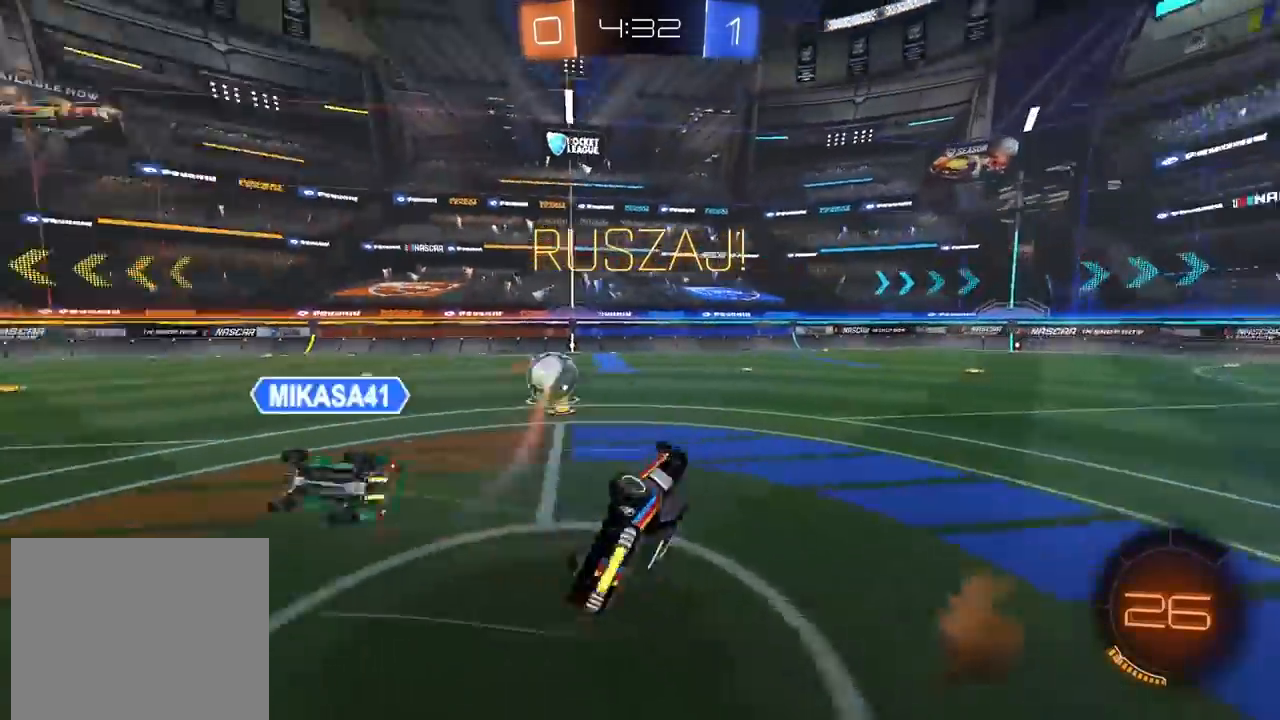
Gameplay with a controller (PlayStation layout); each line is a JSON object with the inputs held at the frame after it. "events" lists button and stick changes between this image and that frame as [ms after this image, input, new state], when the widget could be followed in between.
{"buttons": ["R2"], "left_stick": "center", "right_stick": "center", "events": [[167, "left_stick", "center"], [417, "L2", "up"]]}
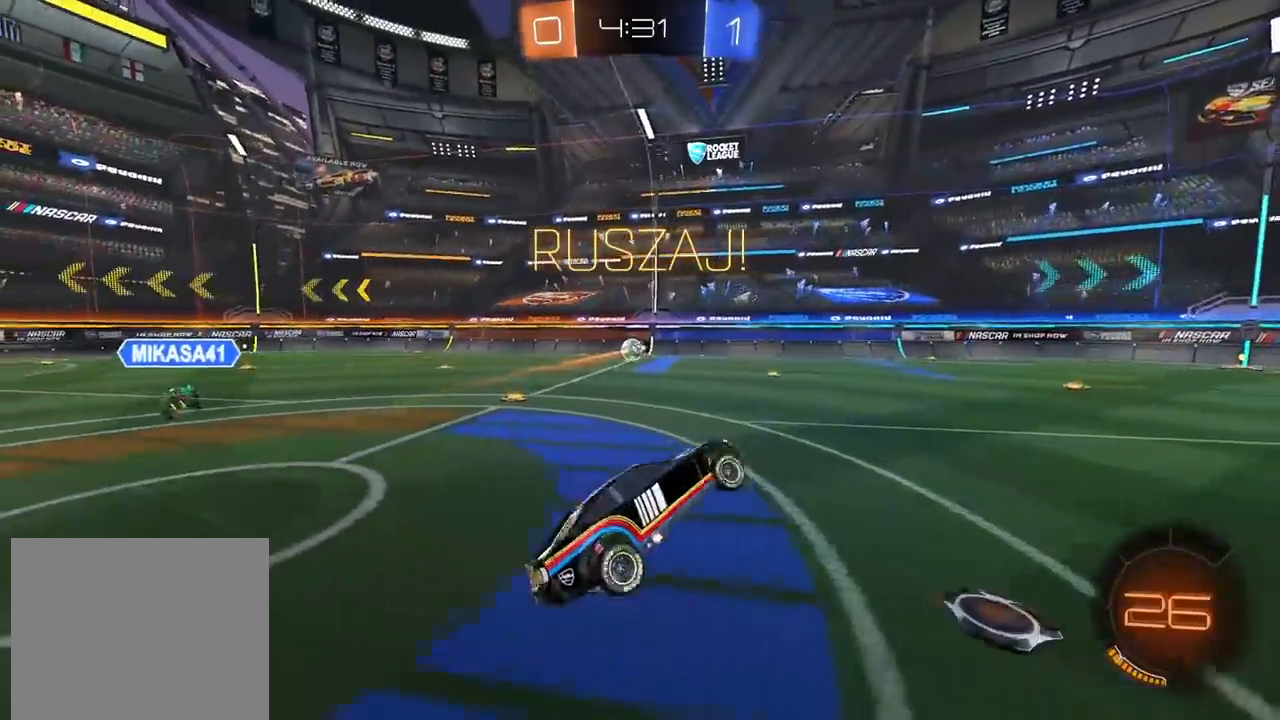
{"buttons": ["R2"], "left_stick": "left", "right_stick": "center", "events": [[333, "left_stick", "left"]]}
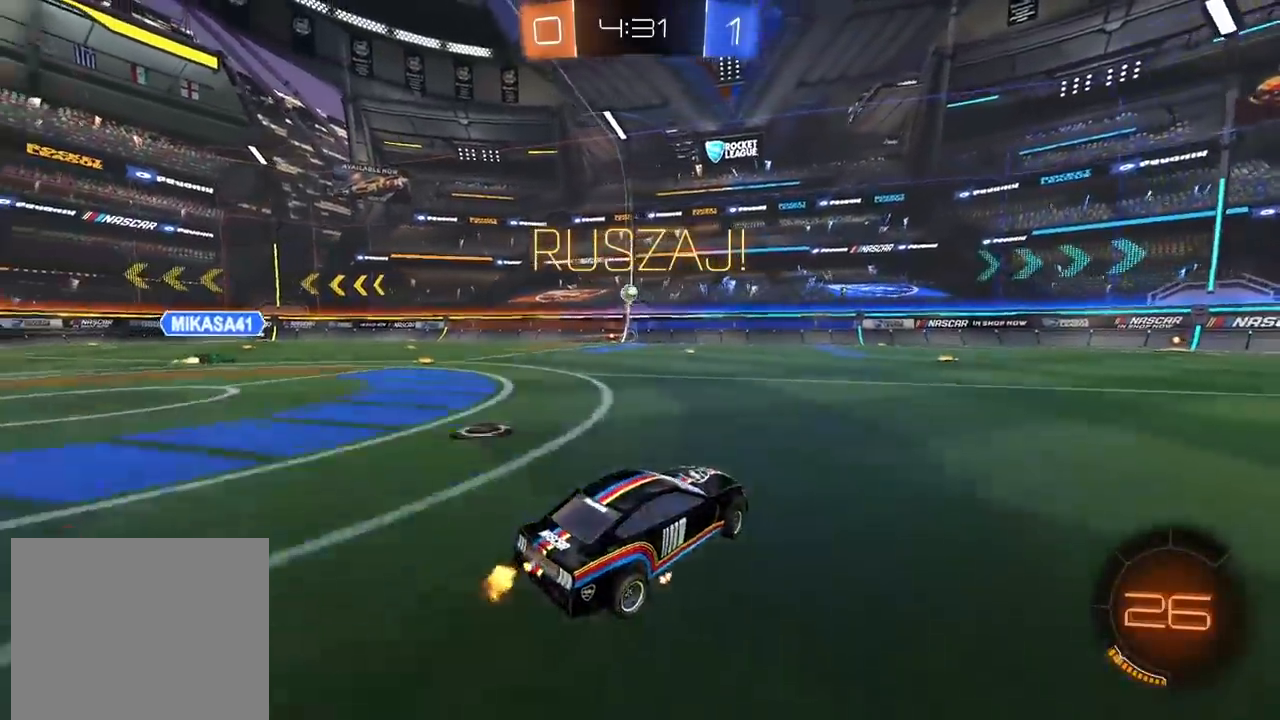
{"buttons": ["CIRCLE", "R2"], "left_stick": "left", "right_stick": "center", "events": [[250, "CIRCLE", "down"]]}
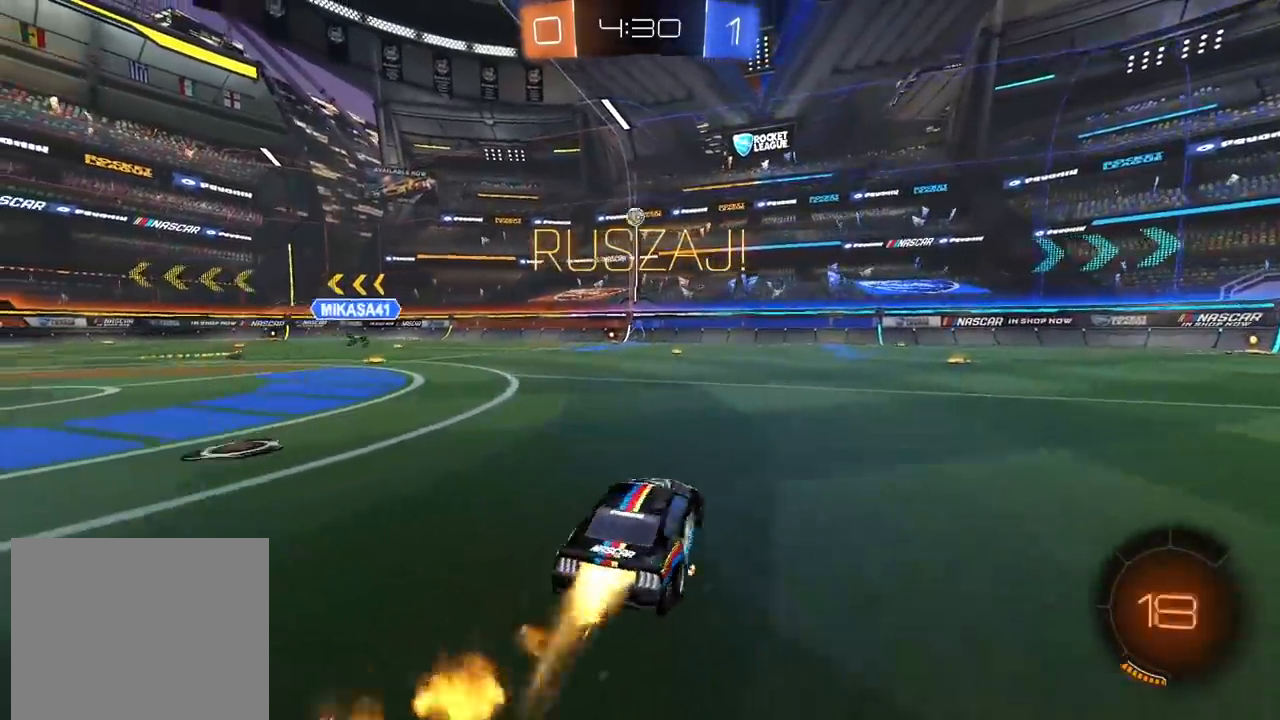
{"buttons": ["CIRCLE", "R2"], "left_stick": "center", "right_stick": "center", "events": [[367, "left_stick", "center"]]}
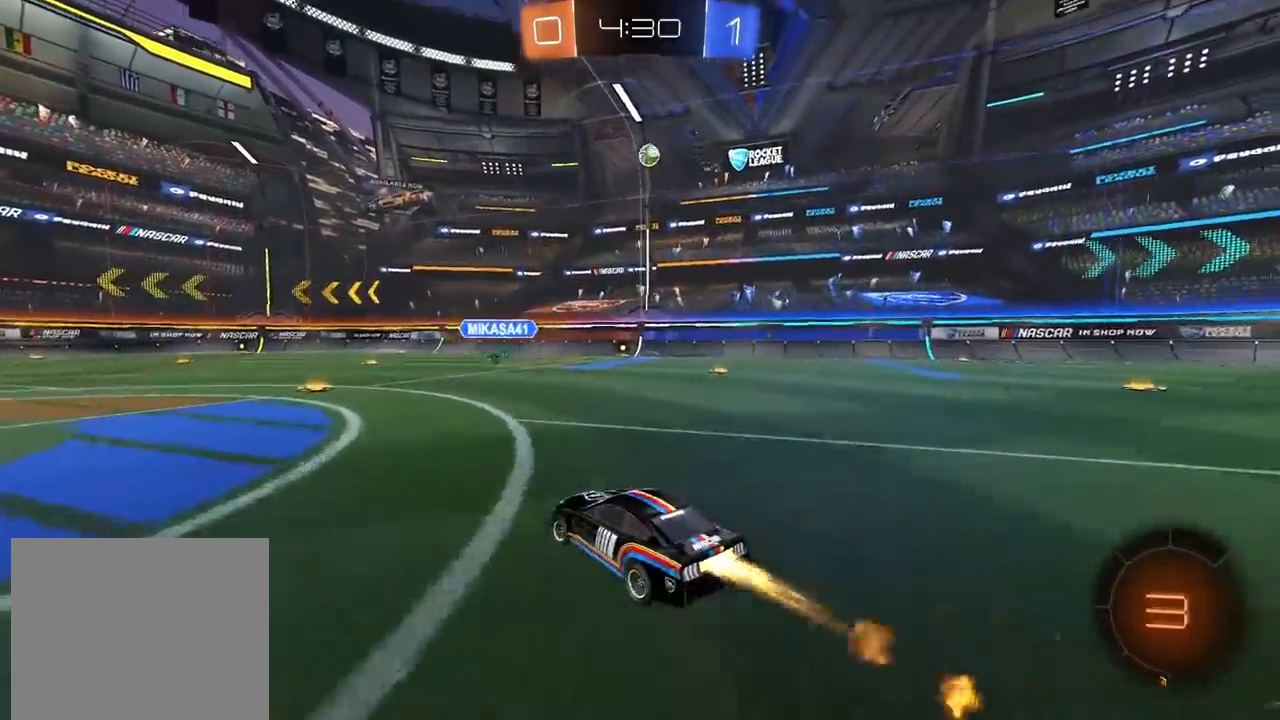
{"buttons": ["R2"], "left_stick": "center", "right_stick": "center", "events": [[17, "left_stick", "up"], [67, "CROSS", "down"], [167, "CROSS", "up"], [267, "CROSS", "down"], [283, "CIRCLE", "up"], [283, "CROSS", "up"], [283, "R2", "up"], [283, "left_stick", "center"], [450, "R2", "down"]]}
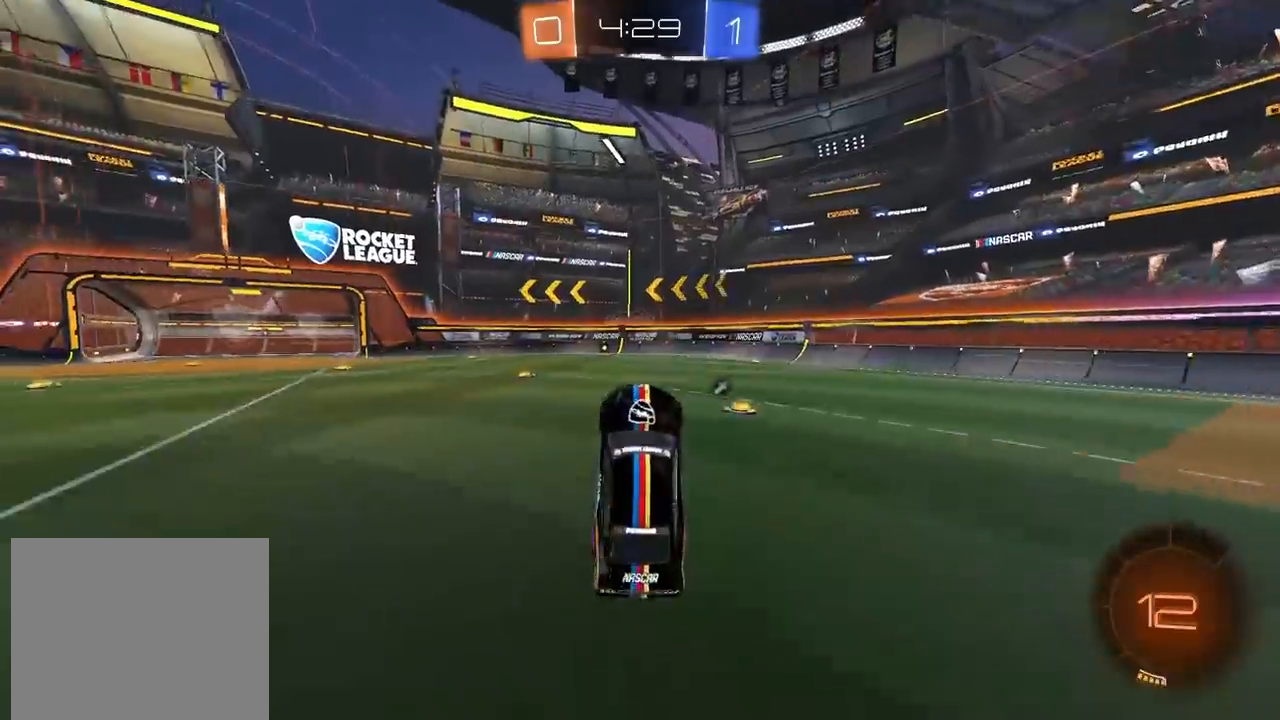
{"buttons": ["CIRCLE", "R2"], "left_stick": "center", "right_stick": "center", "events": [[350, "CIRCLE", "down"]]}
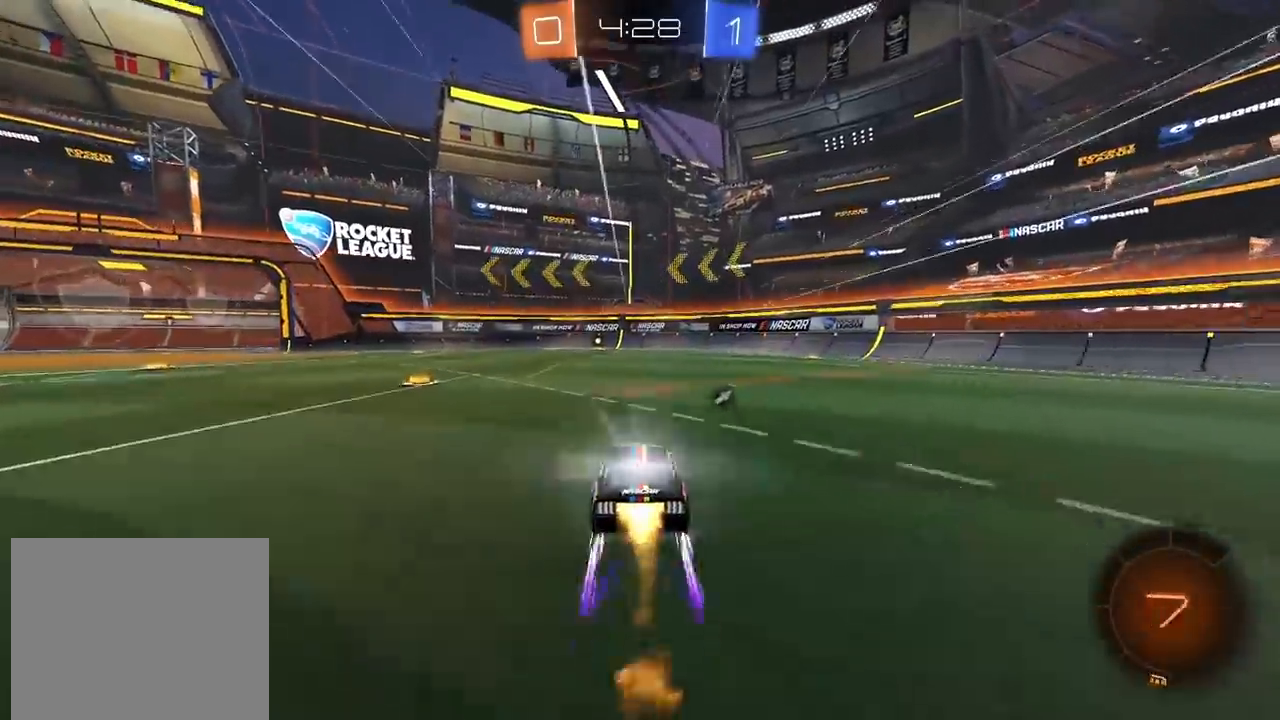
{"buttons": ["TRIANGLE", "R2"], "left_stick": "center", "right_stick": "center", "events": [[167, "CIRCLE", "up"], [483, "TRIANGLE", "down"]]}
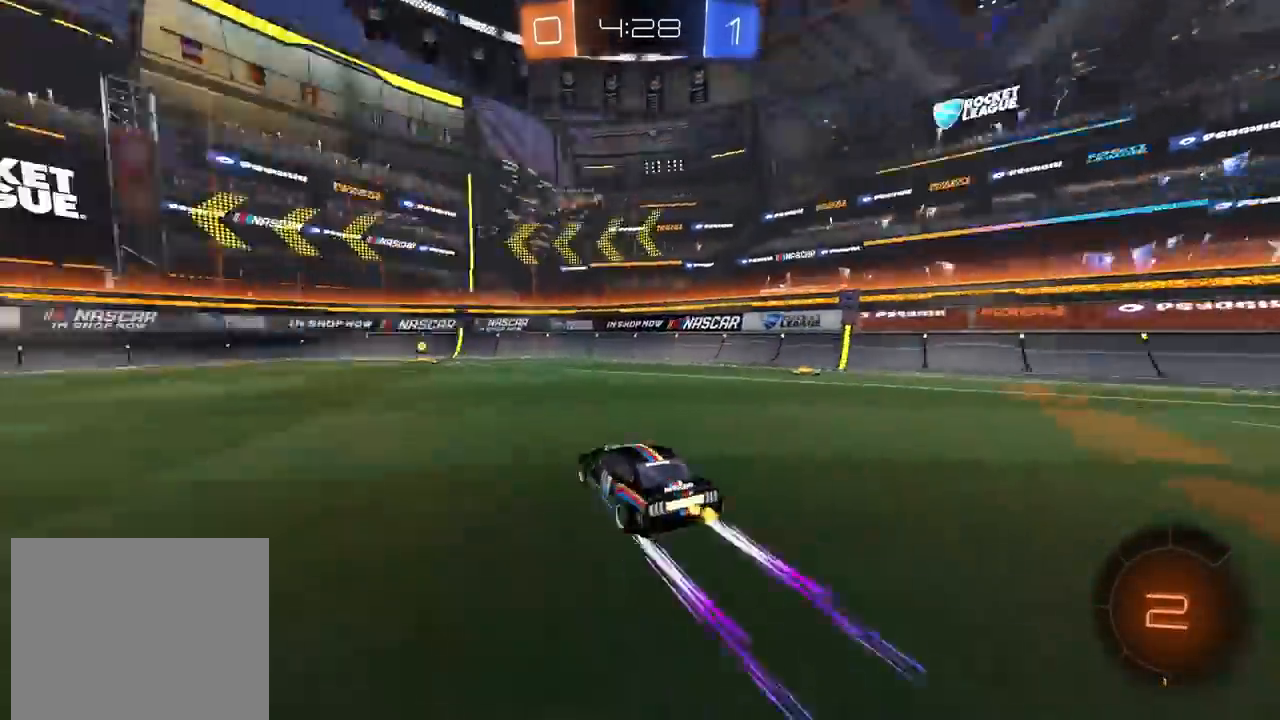
{"buttons": ["R2"], "left_stick": "left", "right_stick": "center", "events": [[83, "TRIANGLE", "up"], [317, "left_stick", "left"]]}
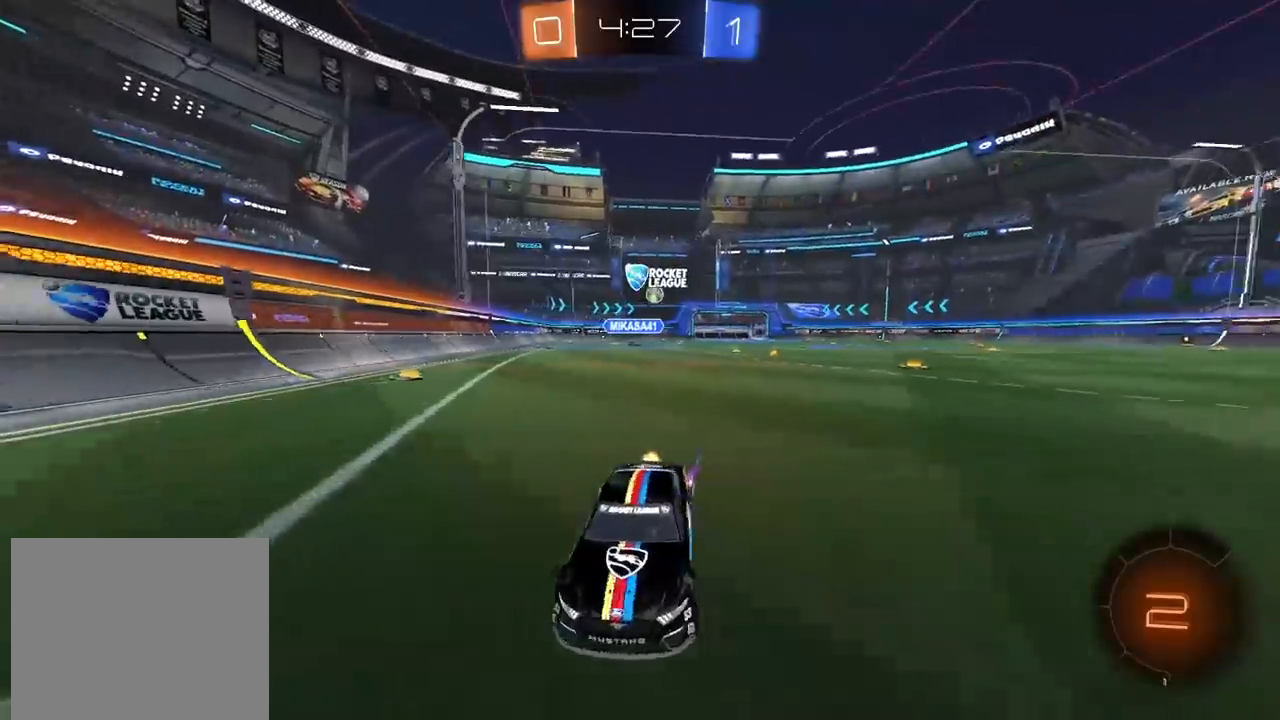
{"buttons": [], "left_stick": "left", "right_stick": "center", "events": [[50, "left_stick", "center"], [150, "left_stick", "left"], [200, "L1", "down"], [383, "L1", "up"], [500, "R2", "up"]]}
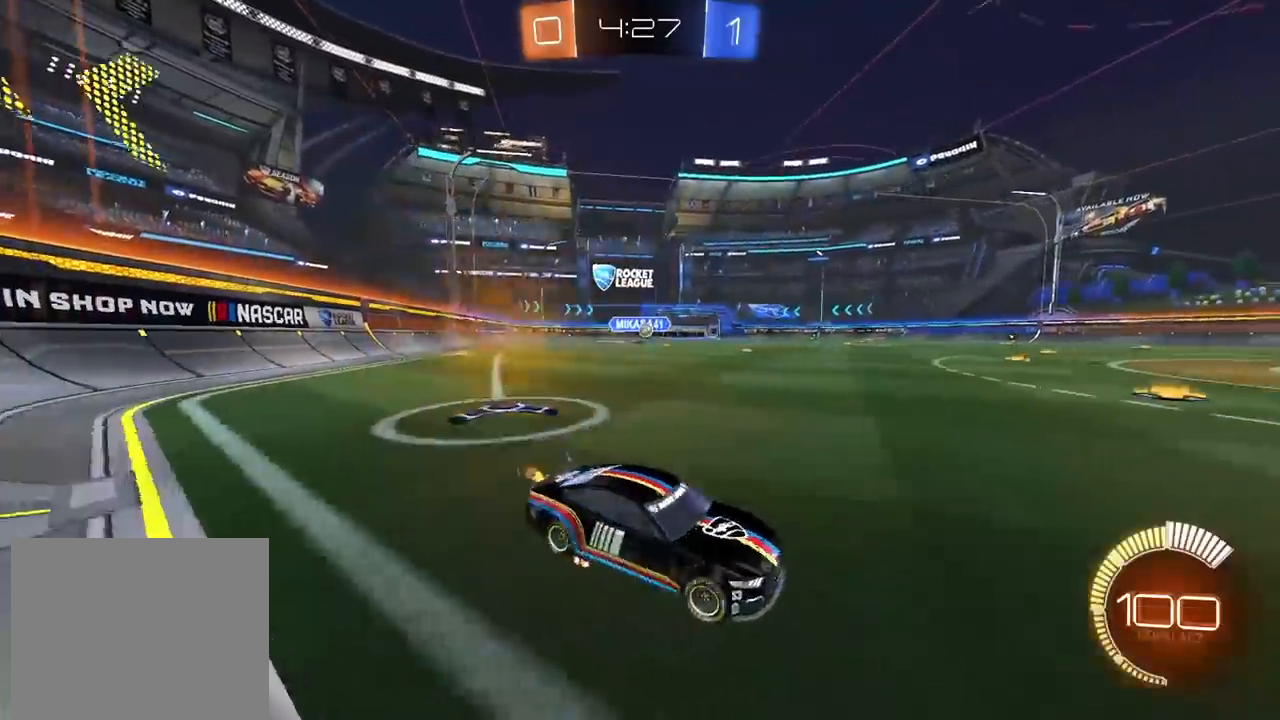
{"buttons": ["R2"], "left_stick": "center", "right_stick": "center", "events": [[300, "left_stick", "center"], [317, "R2", "down"]]}
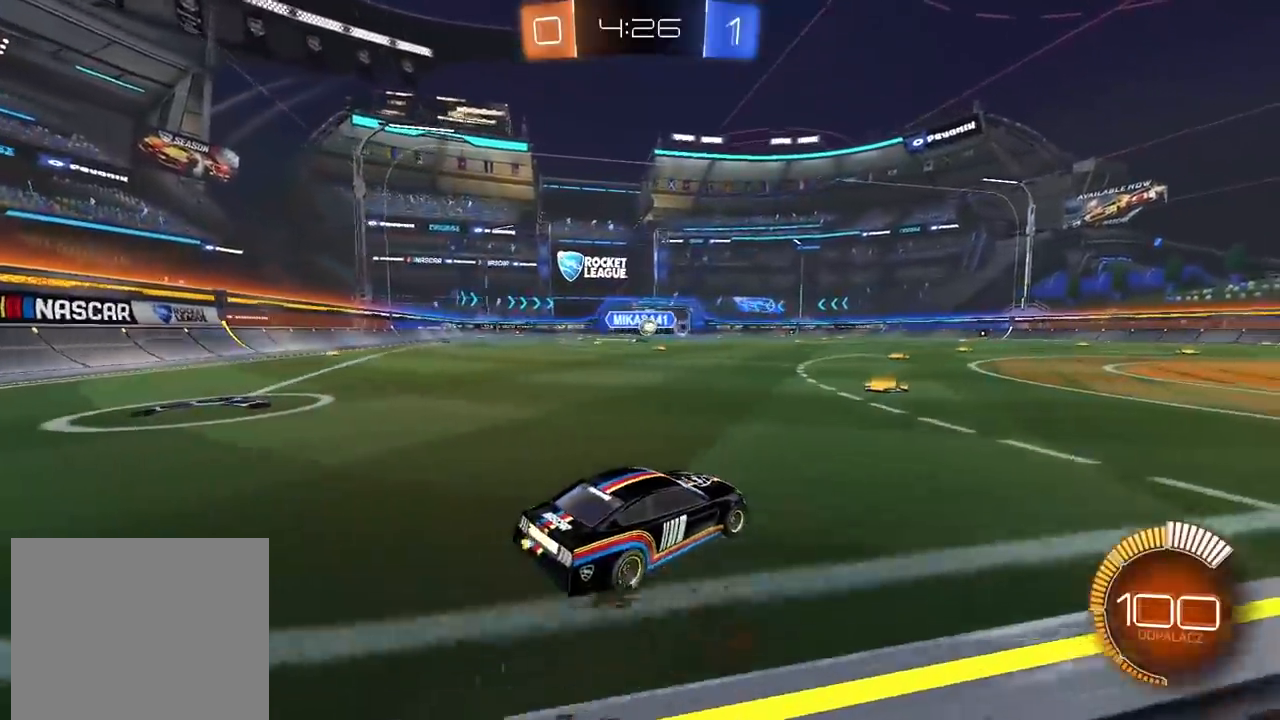
{"buttons": ["R2"], "left_stick": "center", "right_stick": "center", "events": [[67, "left_stick", "up-right"], [233, "left_stick", "center"]]}
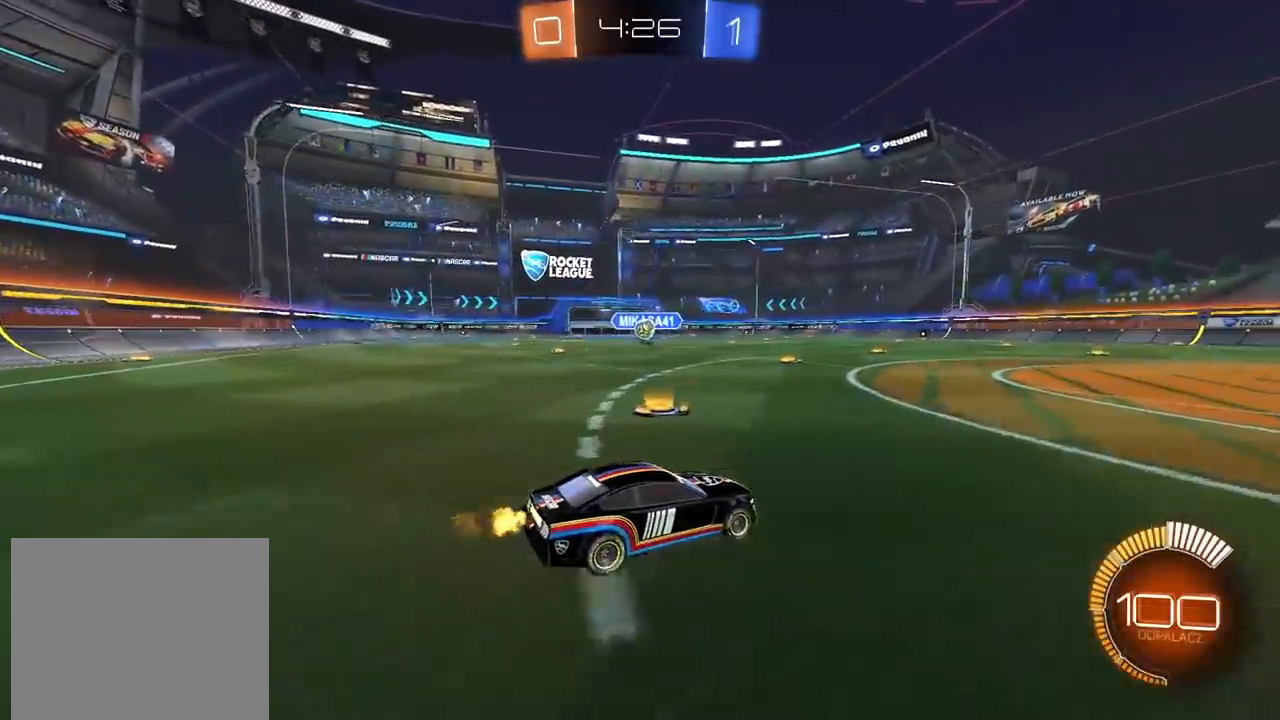
{"buttons": [], "left_stick": "center", "right_stick": "center", "events": [[83, "R2", "up"], [83, "left_stick", "right"], [200, "left_stick", "center"]]}
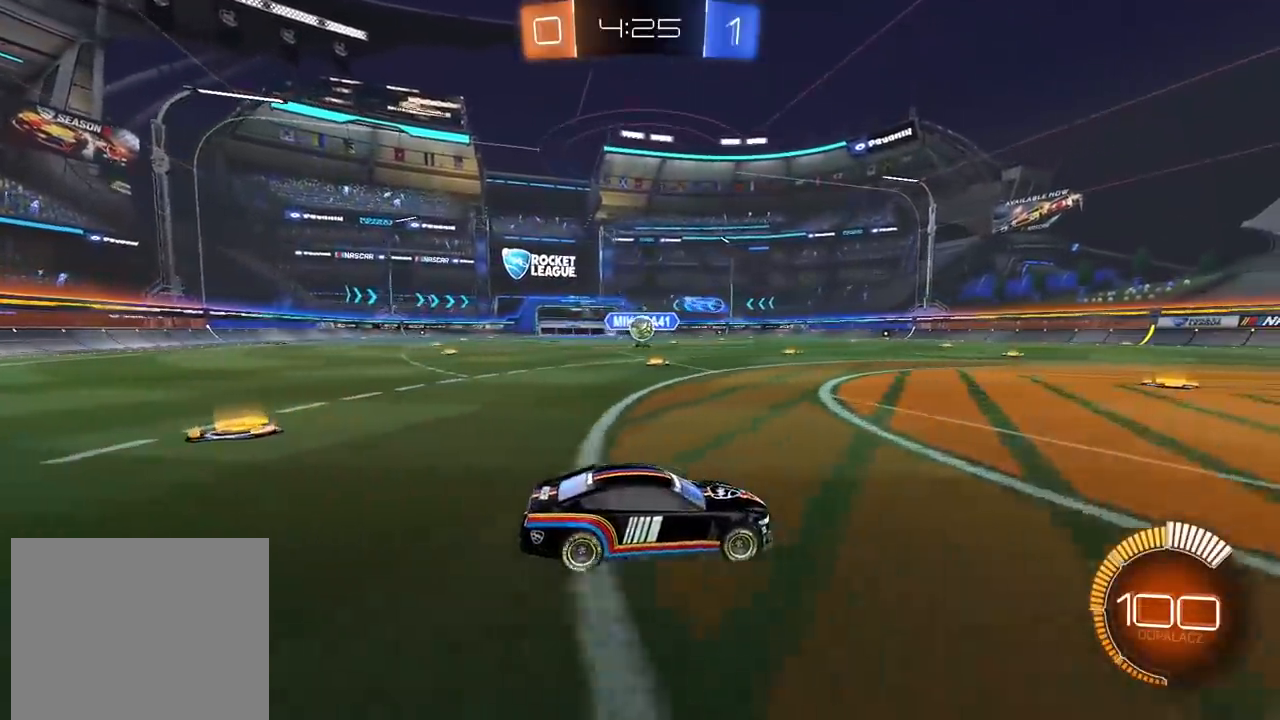
{"buttons": ["R2"], "left_stick": "center", "right_stick": "center", "events": [[33, "left_stick", "right"], [167, "left_stick", "center"], [250, "R2", "down"]]}
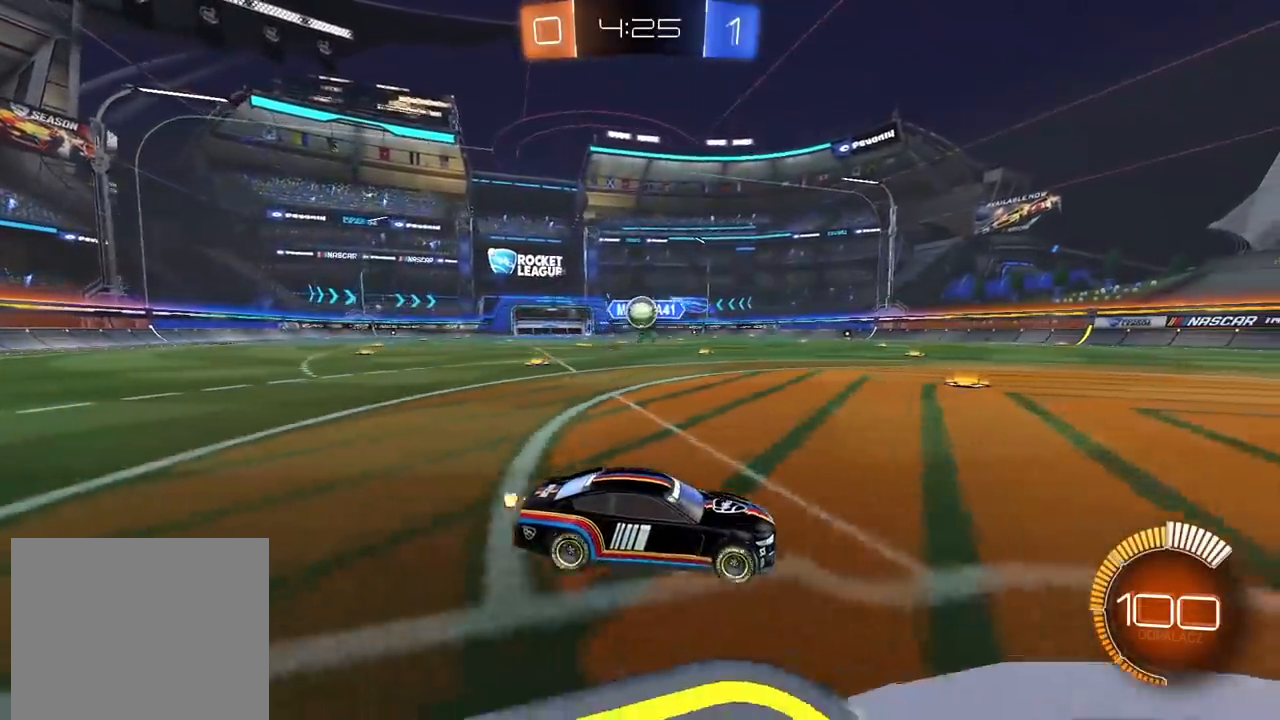
{"buttons": ["CROSS", "R2"], "left_stick": "down-left", "right_stick": "center", "events": [[67, "R2", "up"], [150, "L2", "down"], [300, "L2", "up"], [350, "R2", "down"], [350, "left_stick", "left"], [367, "CIRCLE", "down"], [400, "CROSS", "down"], [450, "left_stick", "down-left"], [500, "CIRCLE", "up"]]}
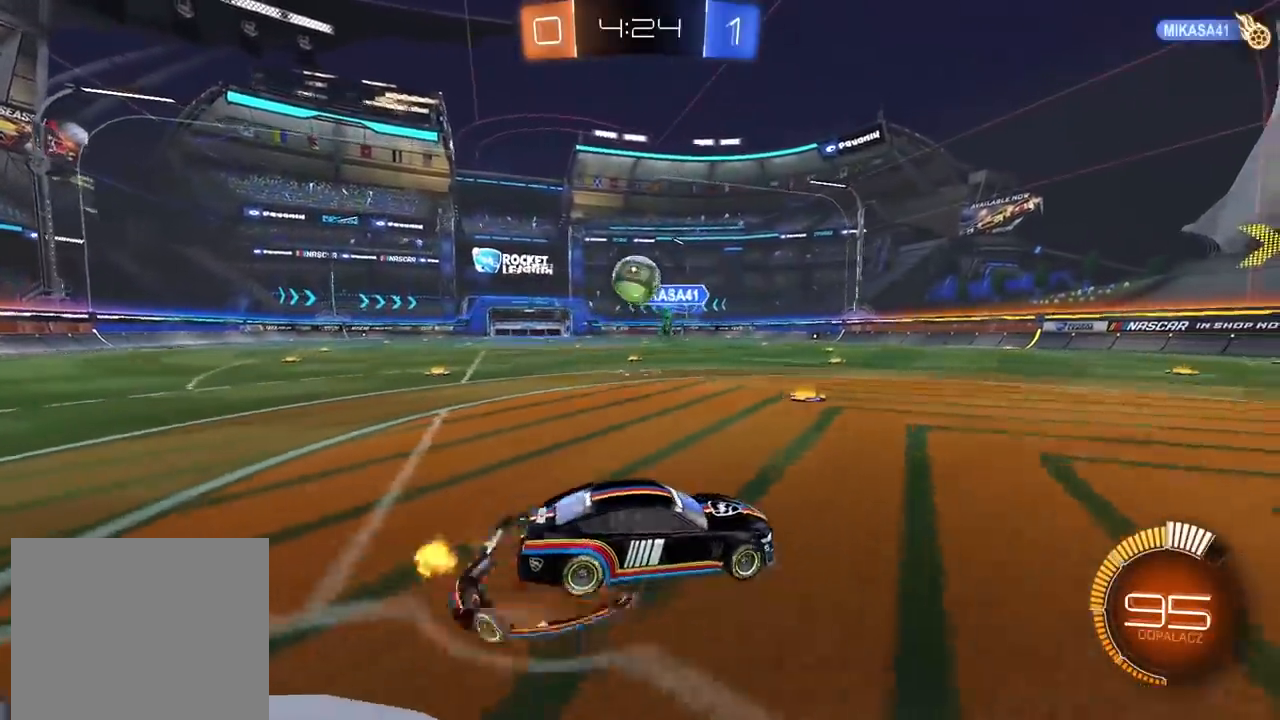
{"buttons": [], "left_stick": "center", "right_stick": "center", "events": [[67, "R2", "up"], [117, "CROSS", "up"], [267, "left_stick", "center"], [317, "R2", "down"], [400, "R2", "up"]]}
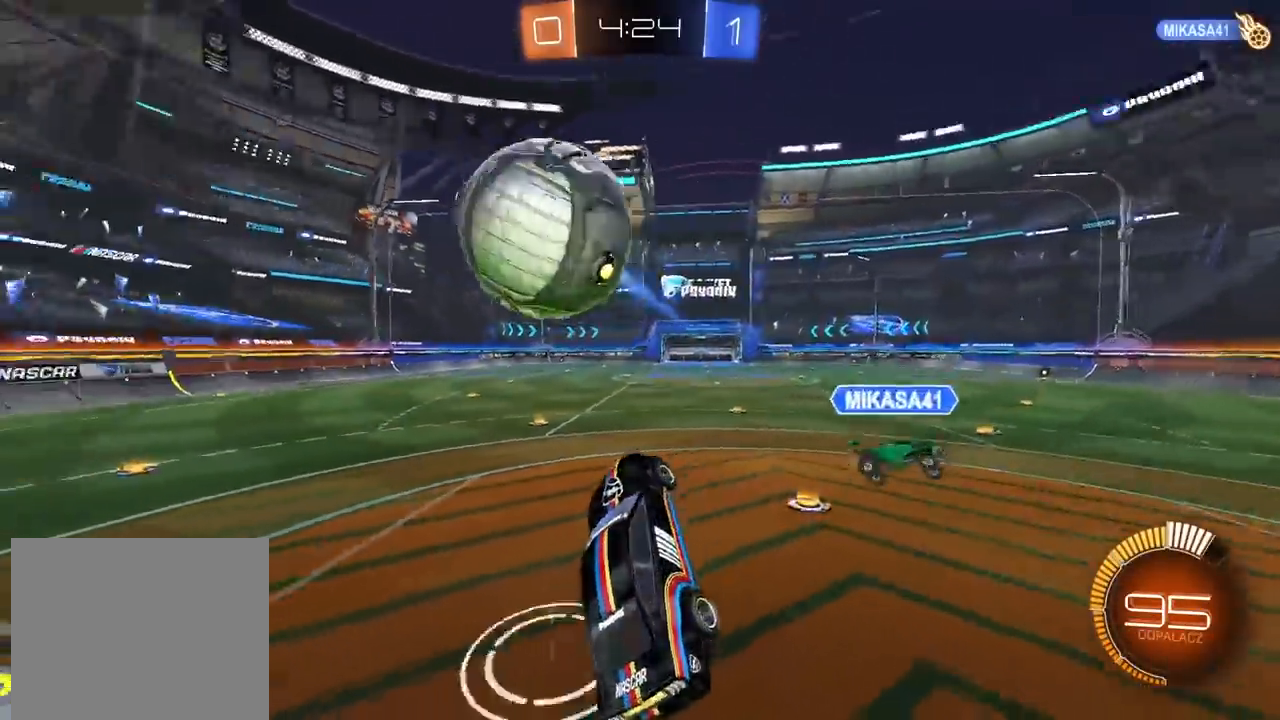
{"buttons": [], "left_stick": "center", "right_stick": "center", "events": []}
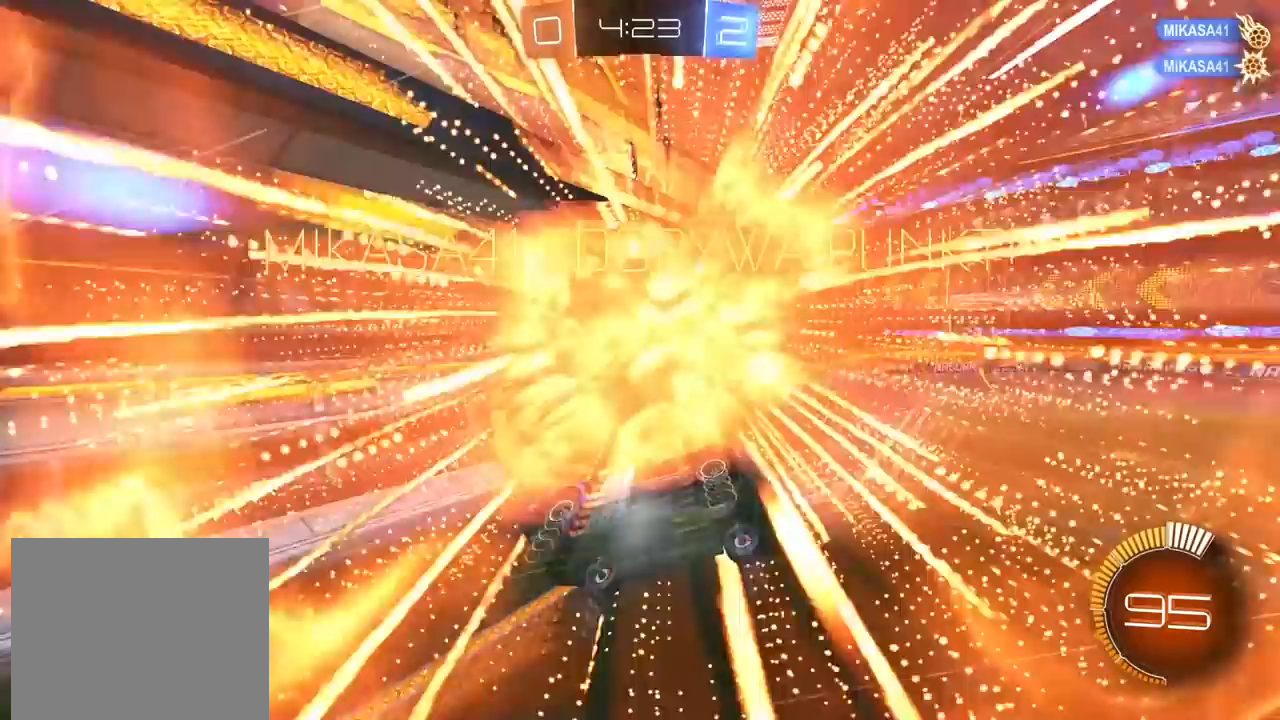
{"buttons": [], "left_stick": "center", "right_stick": "center", "events": []}
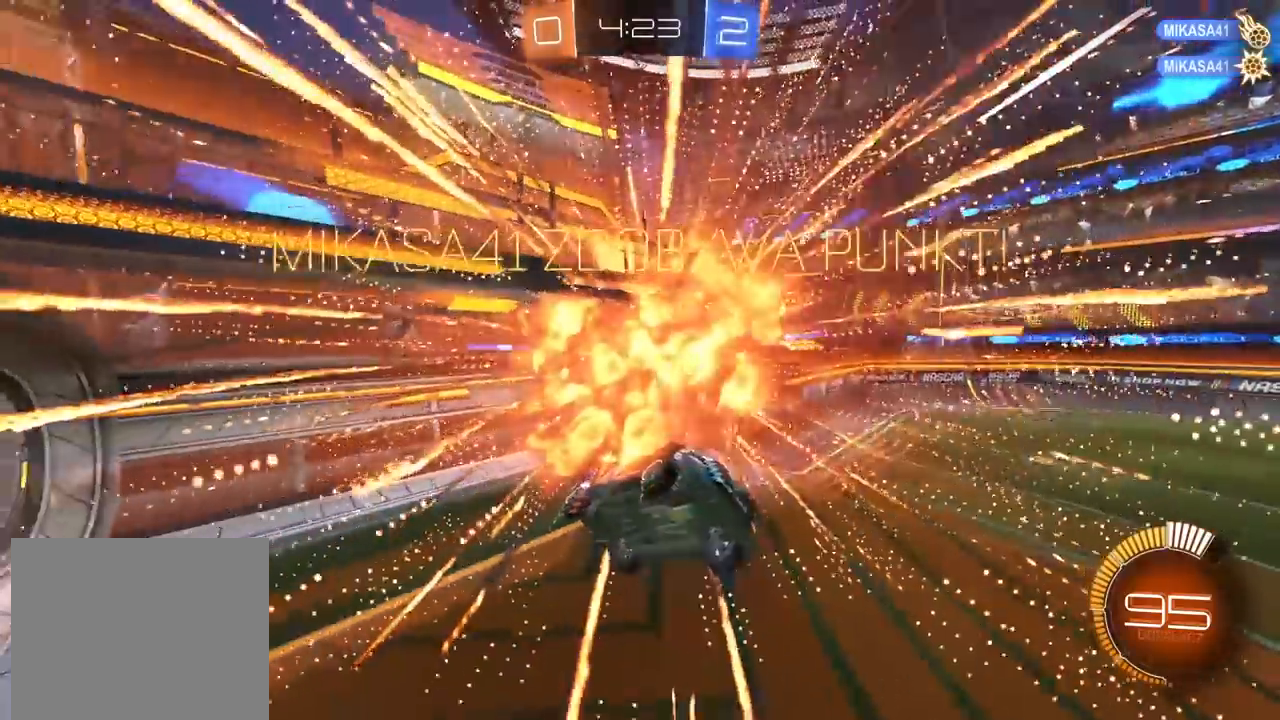
{"buttons": ["L2"], "left_stick": "center", "right_stick": "center", "events": [[50, "TRIANGLE", "down"], [150, "TRIANGLE", "up"], [450, "L2", "down"]]}
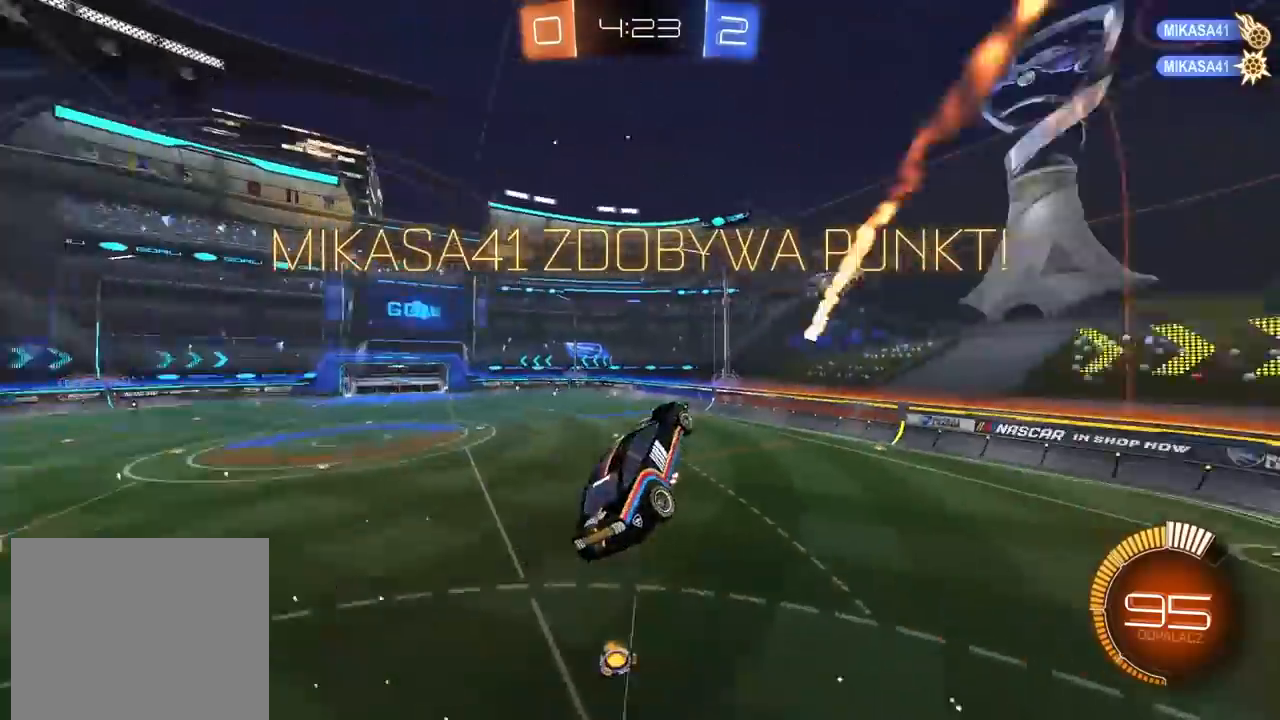
{"buttons": ["L2", "R2"], "left_stick": "center", "right_stick": "center", "events": [[317, "R2", "down"]]}
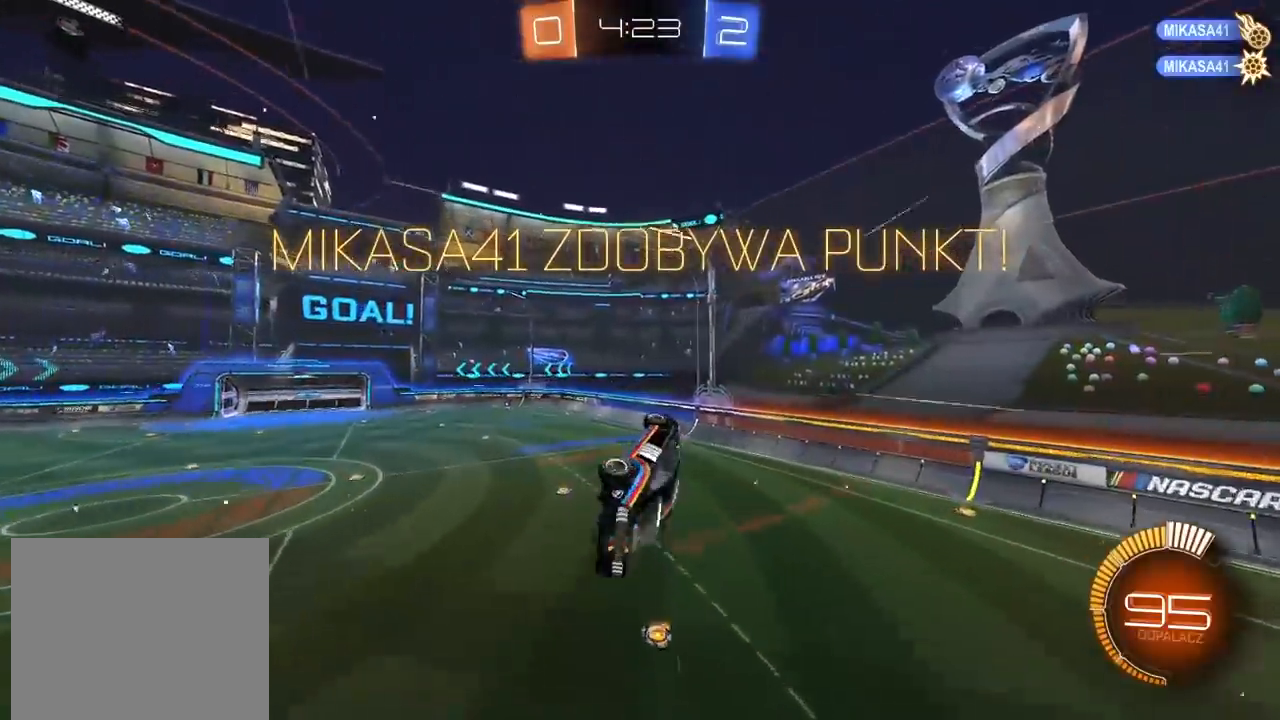
{"buttons": ["CIRCLE", "L2", "R2"], "left_stick": "center", "right_stick": "center", "events": [[83, "CIRCLE", "down"]]}
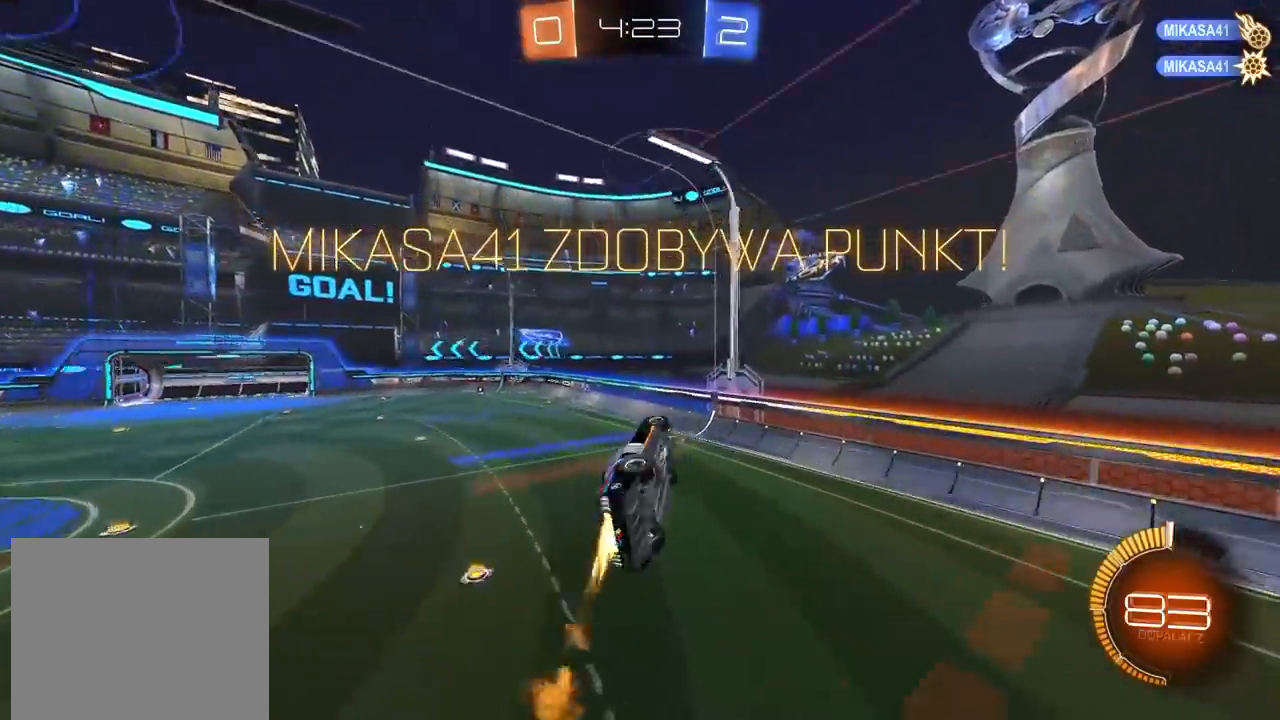
{"buttons": ["CIRCLE", "R2"], "left_stick": "center", "right_stick": "center", "events": [[133, "L2", "up"]]}
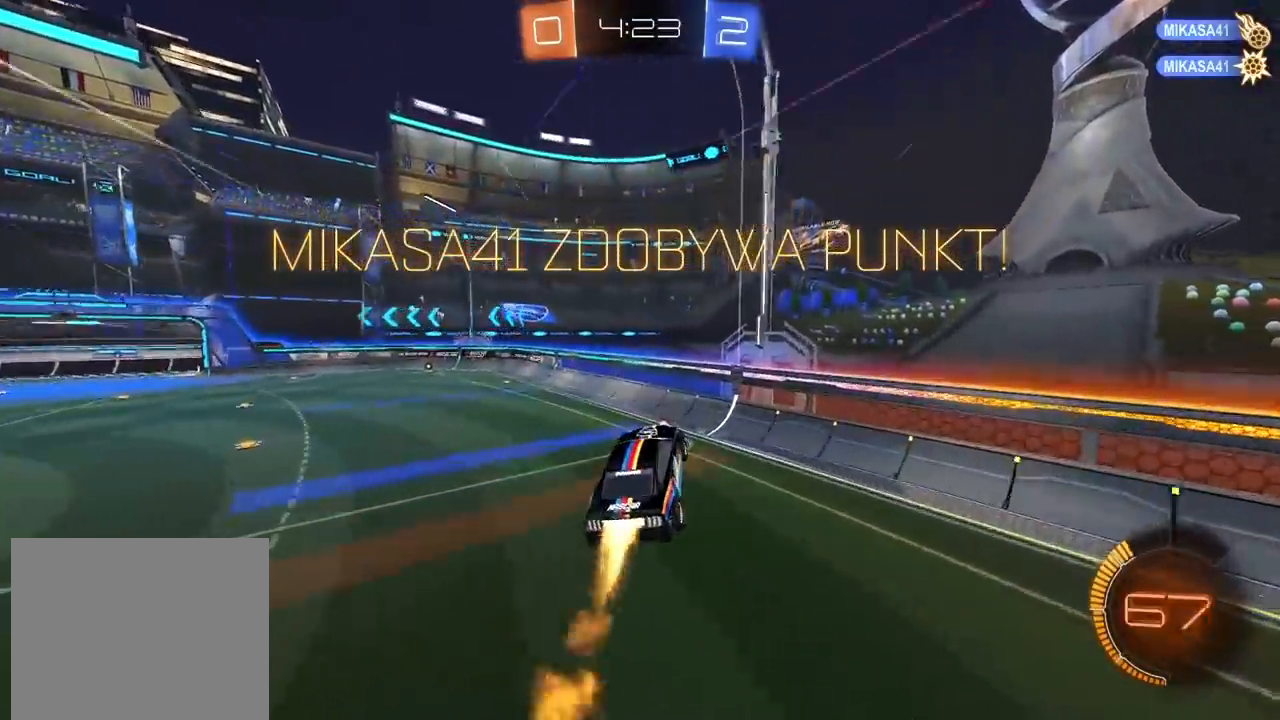
{"buttons": ["CIRCLE", "R2"], "left_stick": "left", "right_stick": "center", "events": [[83, "CIRCLE", "up"], [133, "left_stick", "up-left"], [283, "left_stick", "center"], [317, "CIRCLE", "down"], [450, "left_stick", "left"]]}
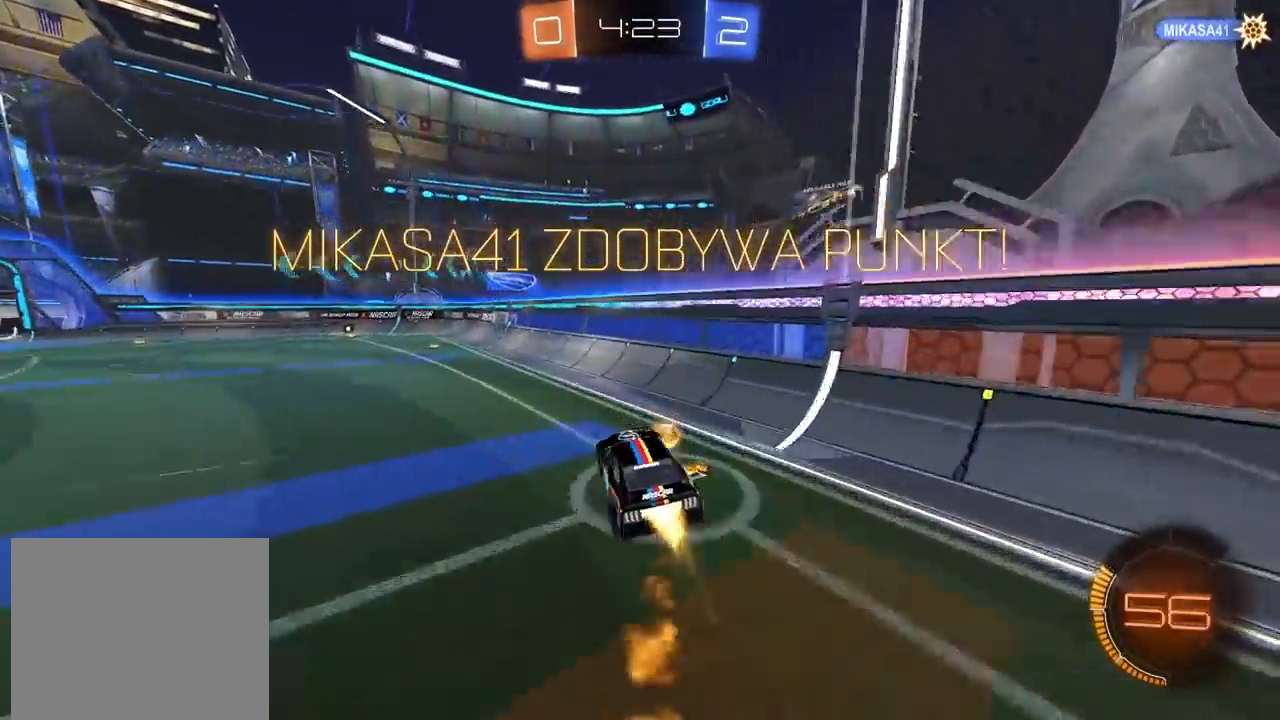
{"buttons": ["R2"], "left_stick": "center", "right_stick": "center", "events": [[33, "left_stick", "center"], [300, "left_stick", "left"], [417, "left_stick", "center"], [500, "CIRCLE", "up"]]}
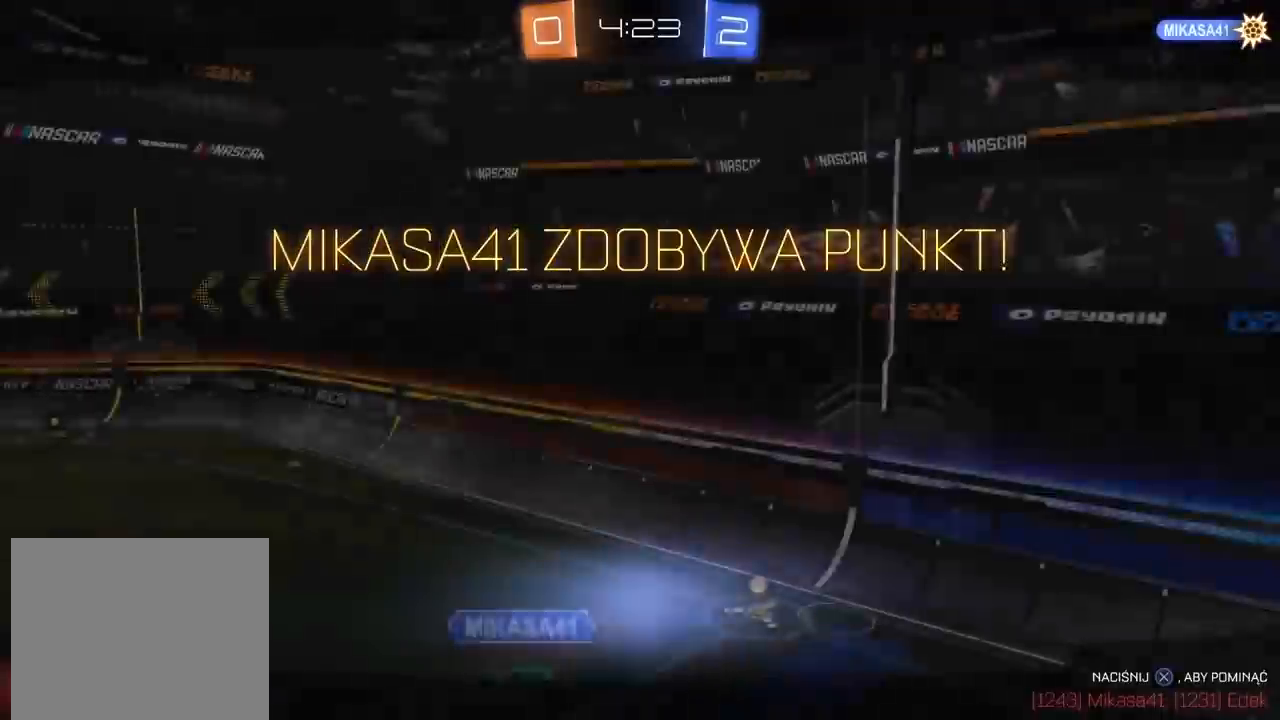
{"buttons": [], "left_stick": "center", "right_stick": "center", "events": [[83, "R2", "up"], [200, "CROSS", "down"], [317, "CROSS", "up"]]}
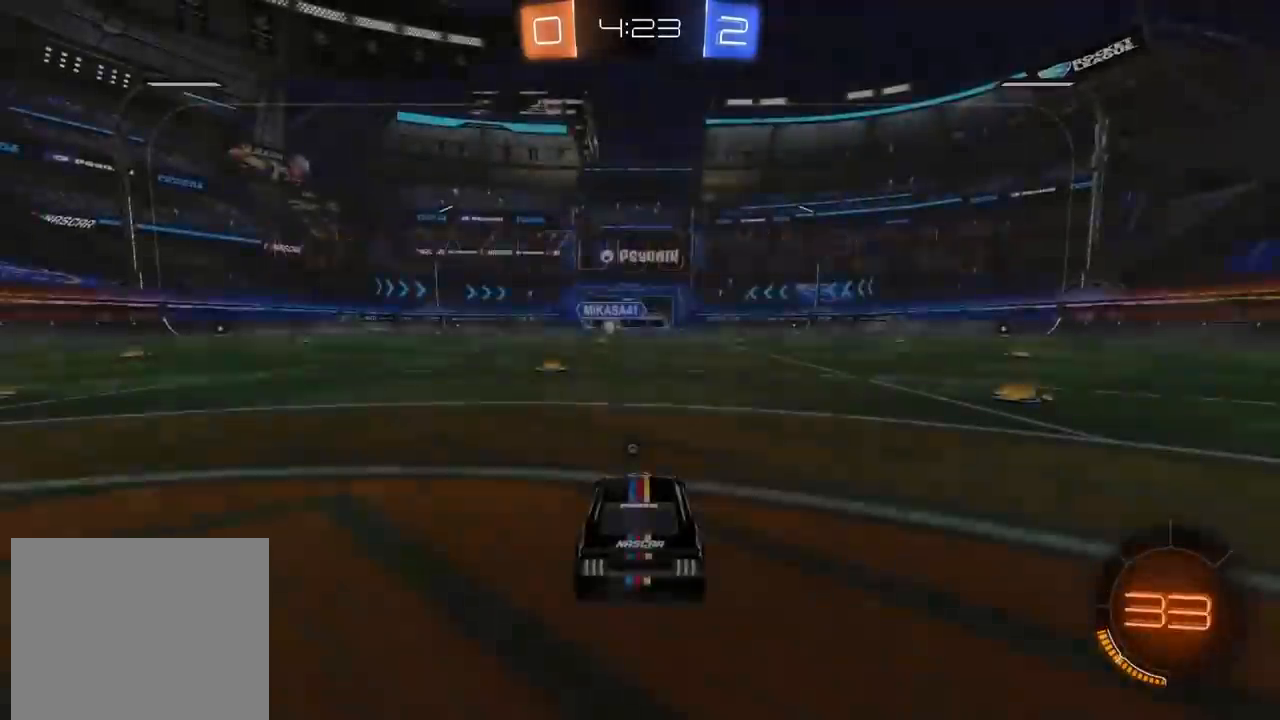
{"buttons": [], "left_stick": "right", "right_stick": "center", "events": [[350, "left_stick", "right"]]}
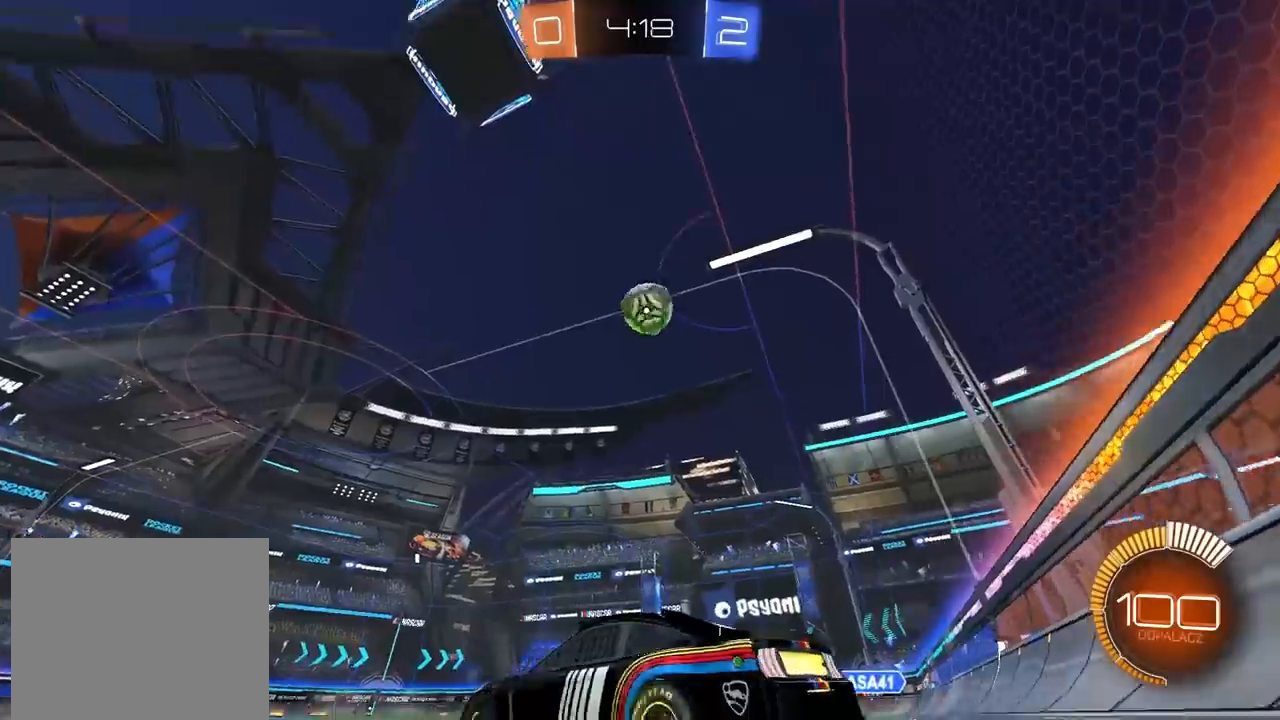
{"buttons": ["R2"], "left_stick": "center", "right_stick": "center", "events": [[133, "left_stick", "center"], [250, "R2", "down"], [300, "left_stick", "right"], [400, "left_stick", "center"]]}
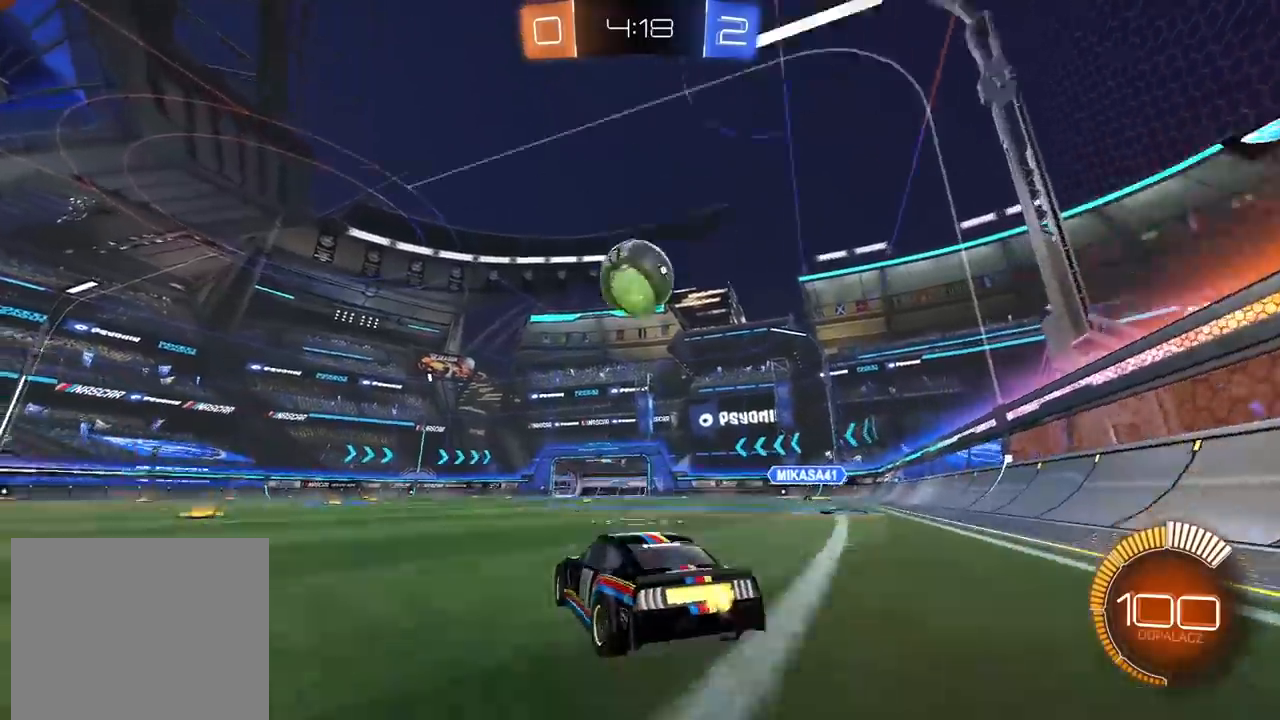
{"buttons": ["CROSS", "CIRCLE", "R2"], "left_stick": "center", "right_stick": "center", "events": [[233, "left_stick", "down-right"], [267, "R2", "up"], [283, "CROSS", "down"], [417, "CROSS", "up"], [417, "R2", "down"], [417, "left_stick", "center"], [467, "CIRCLE", "down"], [500, "CROSS", "down"]]}
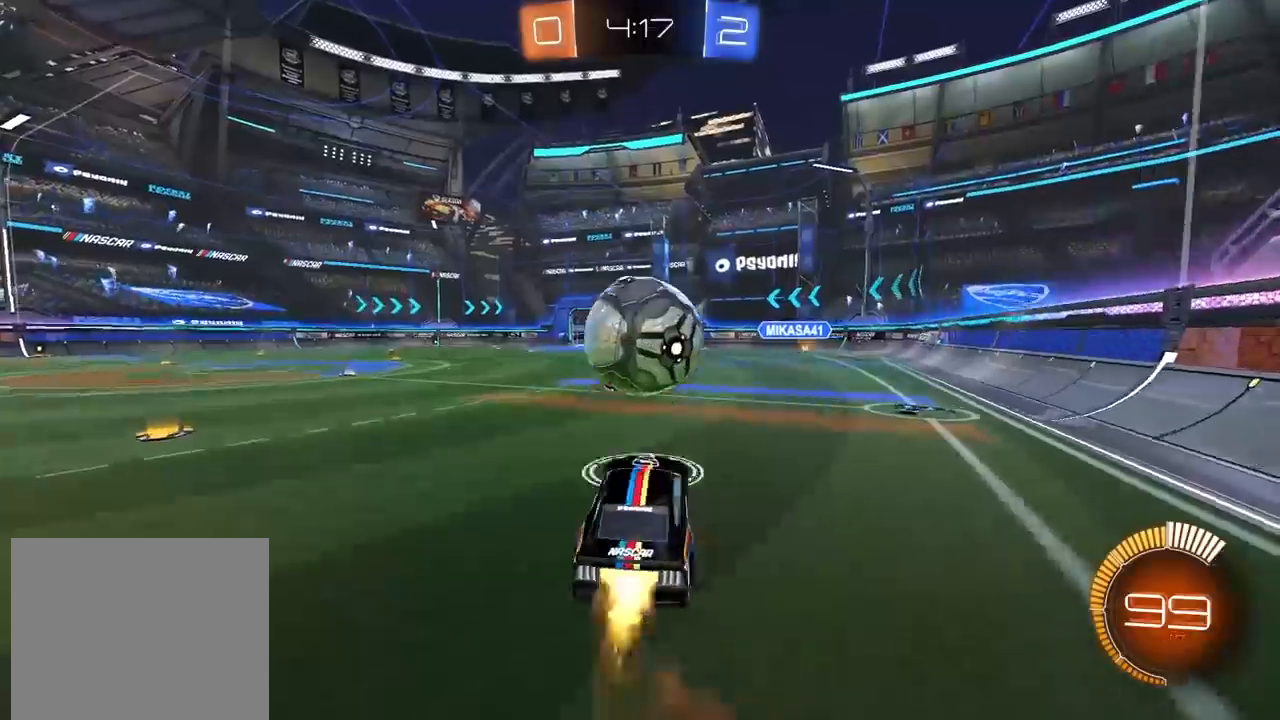
{"buttons": ["CROSS", "CIRCLE", "L2", "R2"], "left_stick": "down-left", "right_stick": "center", "events": [[67, "left_stick", "down-left"], [233, "L2", "down"]]}
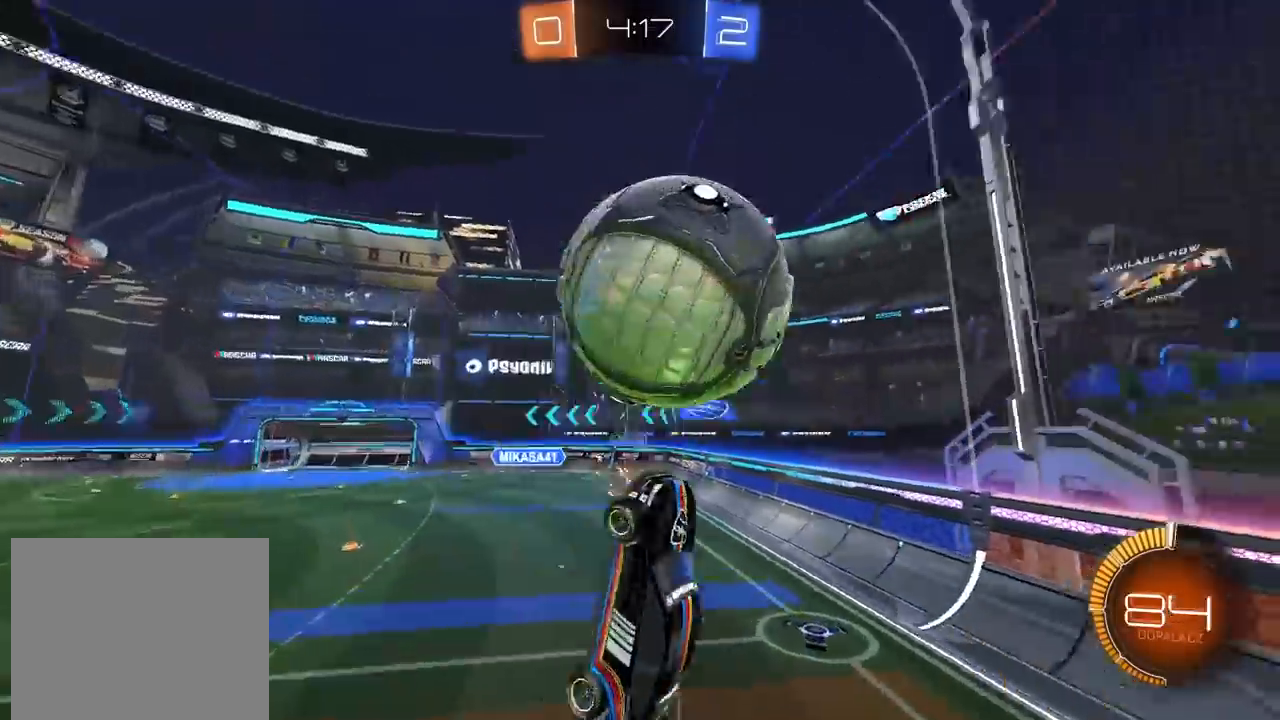
{"buttons": ["L2", "R2"], "left_stick": "up-left", "right_stick": "center", "events": [[33, "left_stick", "center"], [183, "left_stick", "up-right"], [433, "CROSS", "up"], [450, "CIRCLE", "up"], [483, "left_stick", "up-left"]]}